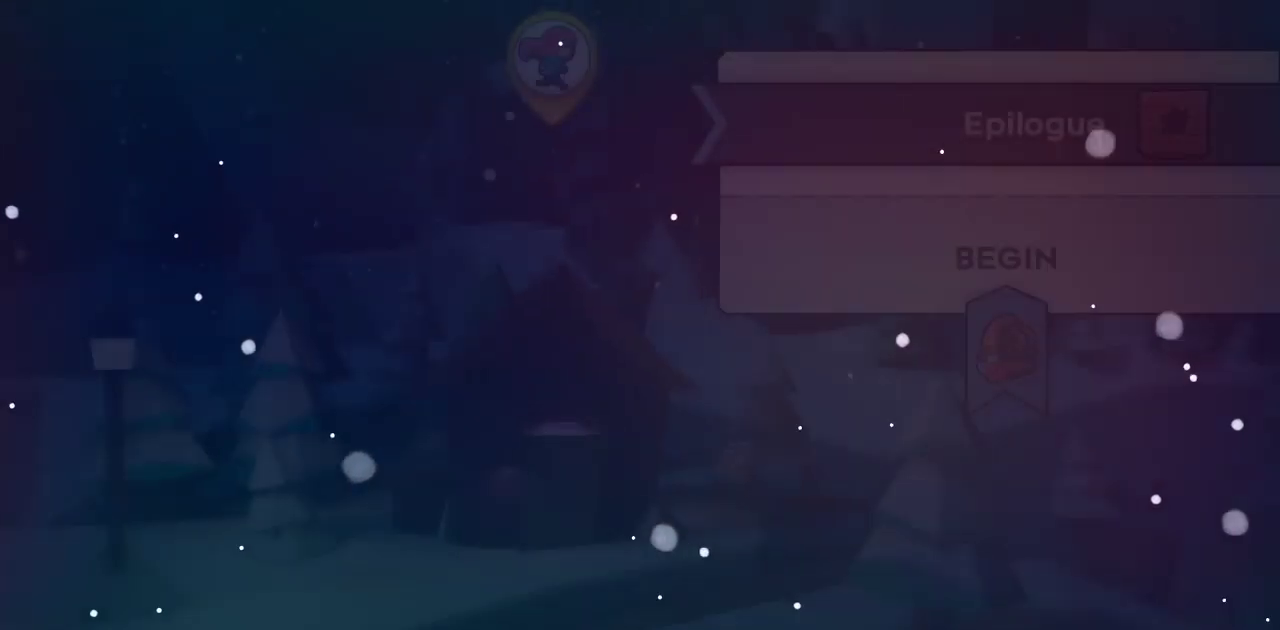
Gameplay with a controller (PlayStation layout); each line is a JSON object with the inputs held at the frame after it. "events" lists button and stick changes between this image and that frame as [ms after this image, input, new state], when the widget could be followed in between.
{"buttons": [], "left_stick": "center", "right_stick": "center", "events": []}
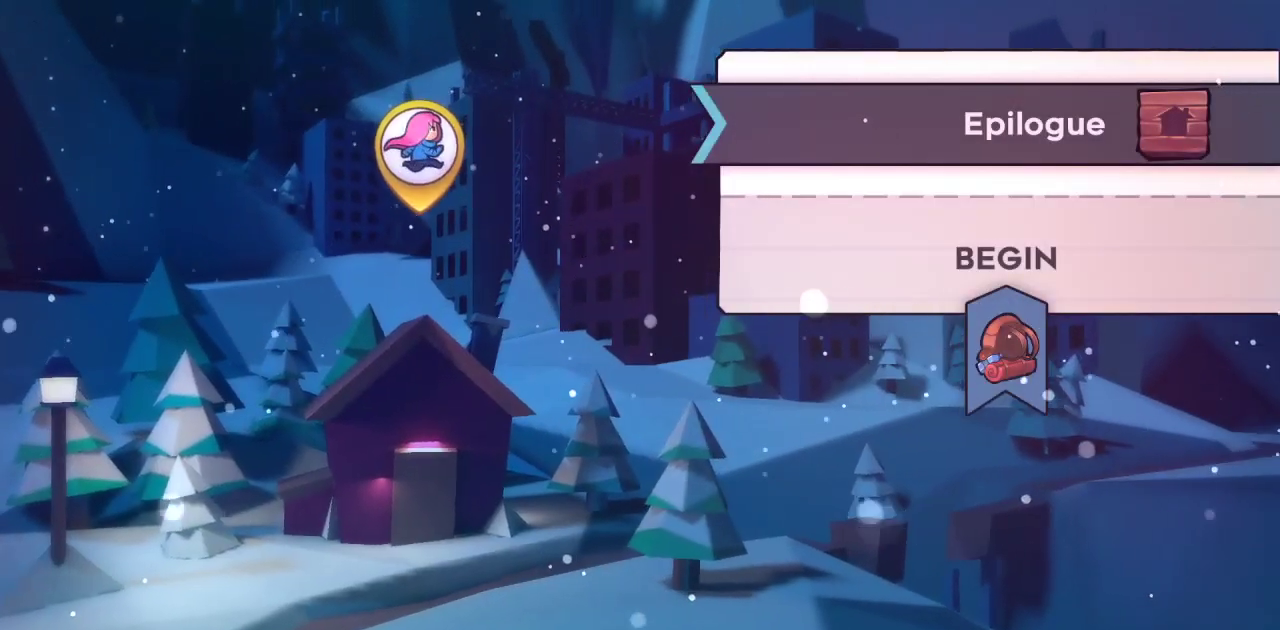
{"buttons": [], "left_stick": "center", "right_stick": "center", "events": [[217, "START", "down"], [300, "START", "up"]]}
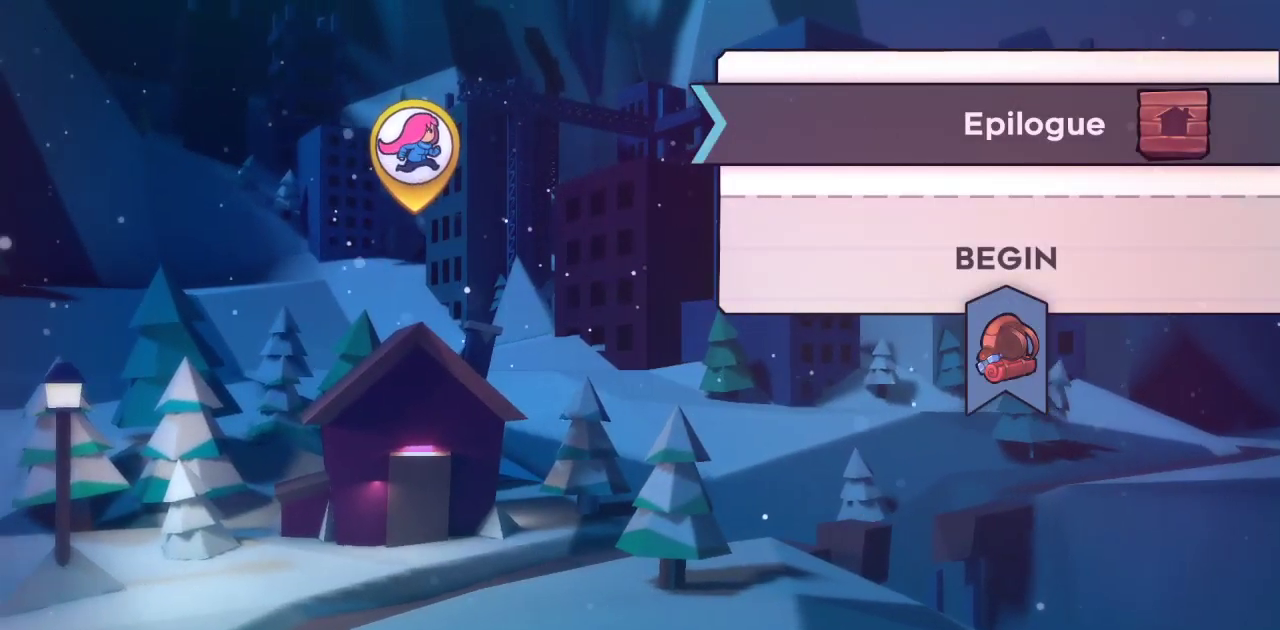
{"buttons": [], "left_stick": "center", "right_stick": "center", "events": [[17, "CIRCLE", "down"], [117, "CIRCLE", "up"]]}
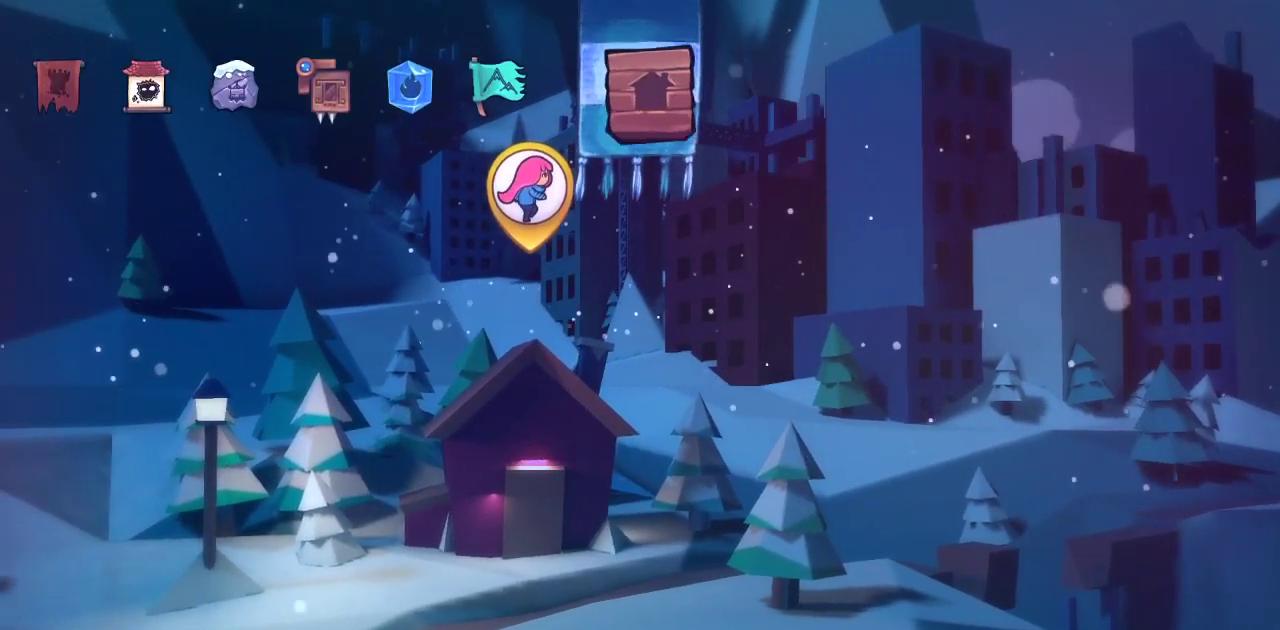
{"buttons": [], "left_stick": "center", "right_stick": "center", "events": []}
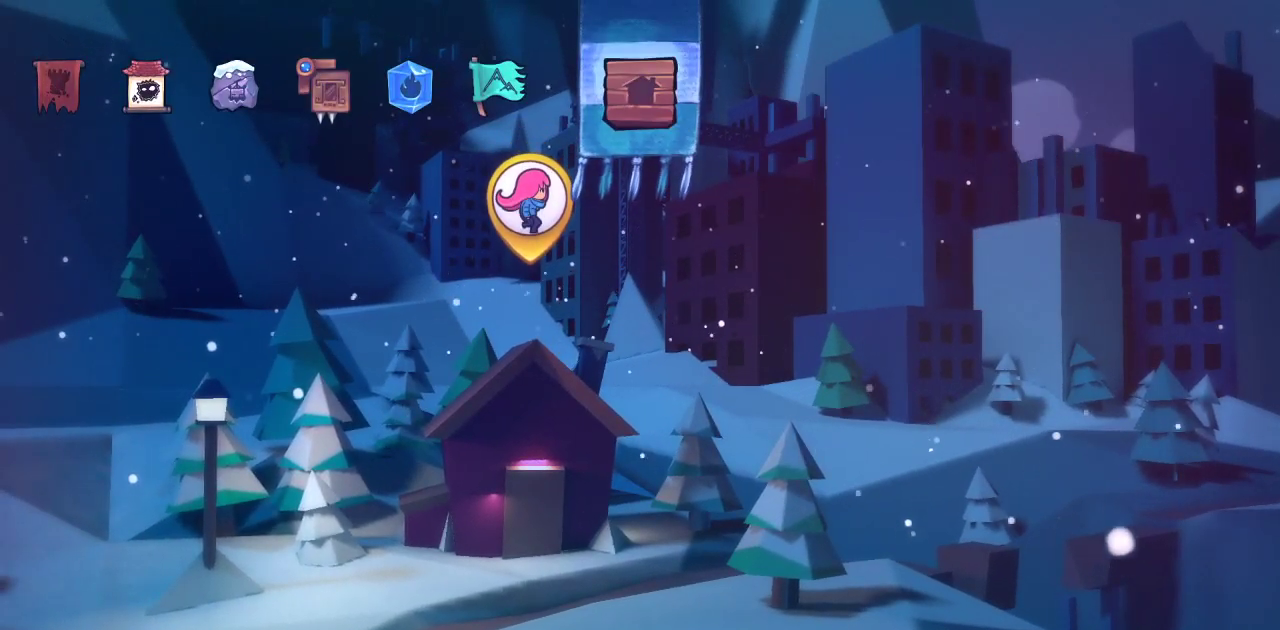
{"buttons": [], "left_stick": "center", "right_stick": "center", "events": []}